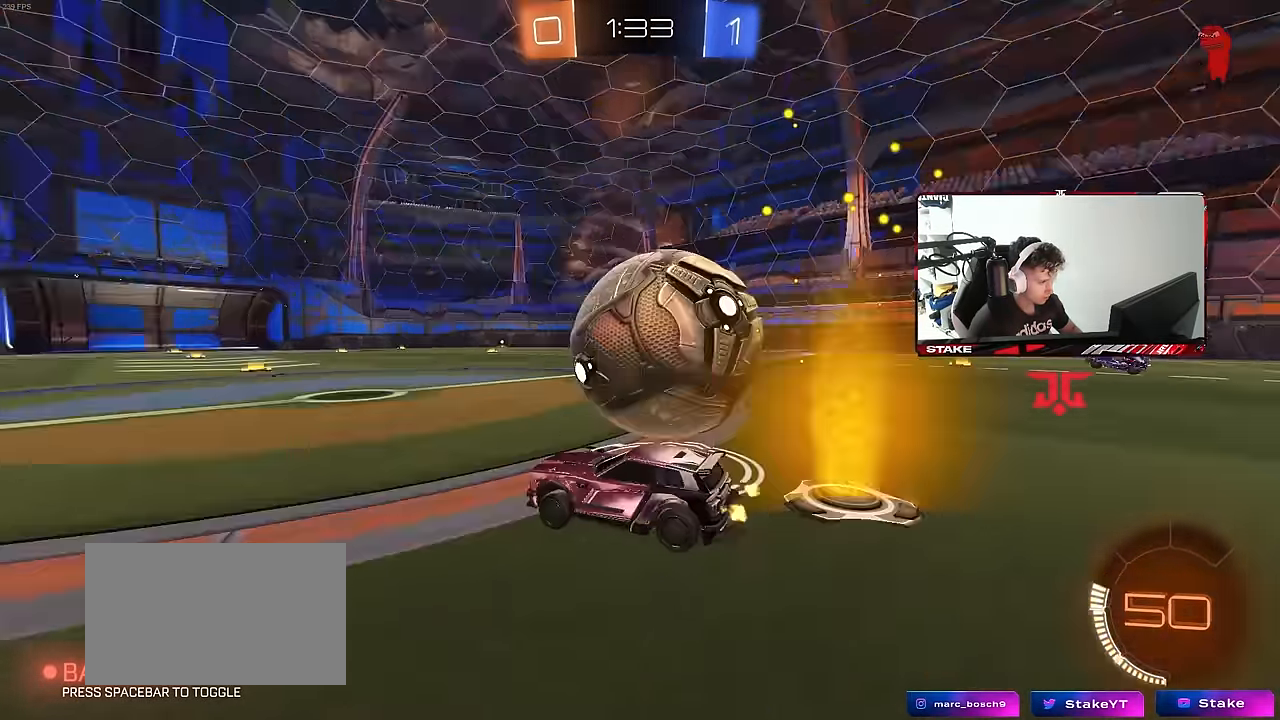
Gameplay with keyboard and mouse; each line is a JSON object with the keys and mouse buttons held at the frame after it. "events" lists presses ("down") and releases ("up") of "1", "2", "3", "4", "5", "a", "alt", "c", "caps_lock", "ctrl", "d", "e", "f", "g", "q", "r", "s", "shift", "space", "t", "tab", "v", "w", "x", "z", "mouse_left", "mouse_wheel" and "mouse_right" between this image and that frame as [ms after this image, input, new state], when the widget could be followed in between. "mouse_left", "mouse_wheel", "mouse_right" = the "left", "wheel", "right" buttons of the "mouse" list. No other keys are recorded. "wheel" means that the mouse wheel is clicked or scrolled. "mouse_move" is the direction in which the mouse moves at that frame (one of eight, or "still"), when it could be read.
{"keys": ["w"], "mouse": ["left"], "mouse_move": "still", "events": [[17, "mouse_left", "down"], [67, "w", "down"], [117, "space", "down"], [200, "shift", "up"], [250, "d", "up"], [250, "space", "up"], [300, "d", "down"], [384, "d", "up"]]}
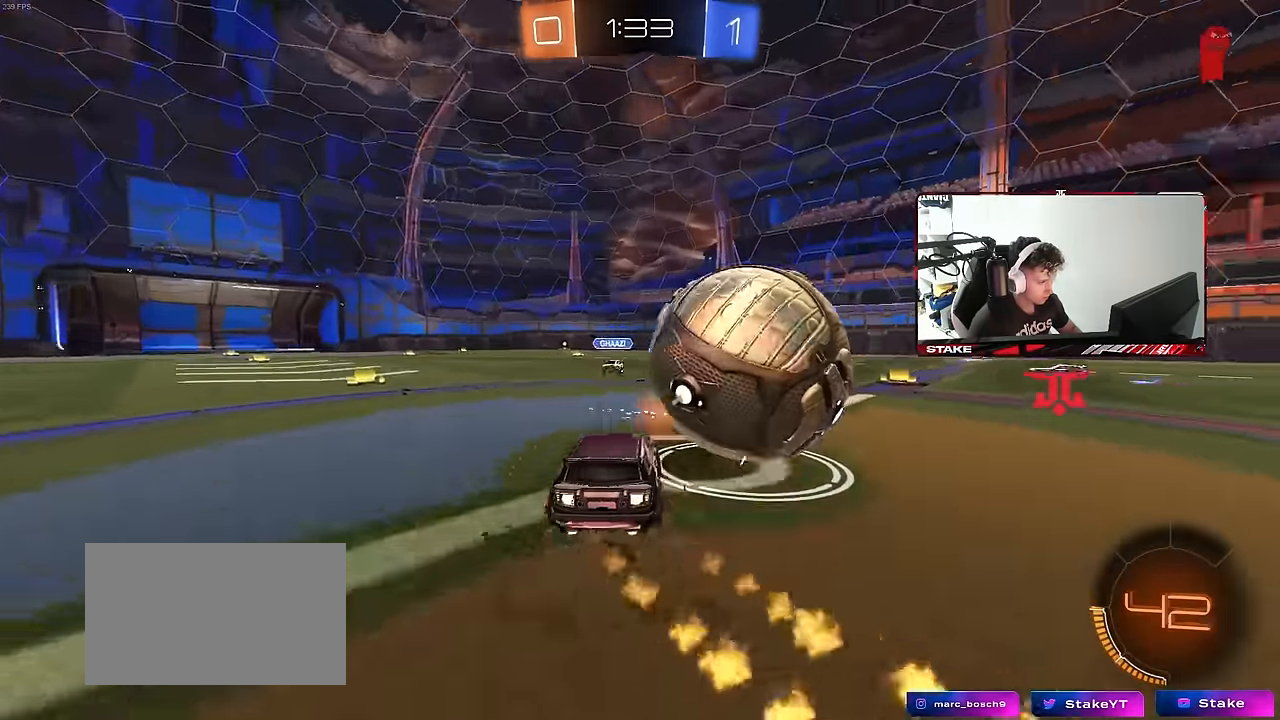
{"keys": ["a", "w"], "mouse": ["left"], "mouse_move": "still", "events": [[34, "d", "down"], [134, "d", "up"], [167, "d", "down"], [367, "d", "up"], [450, "a", "down"]]}
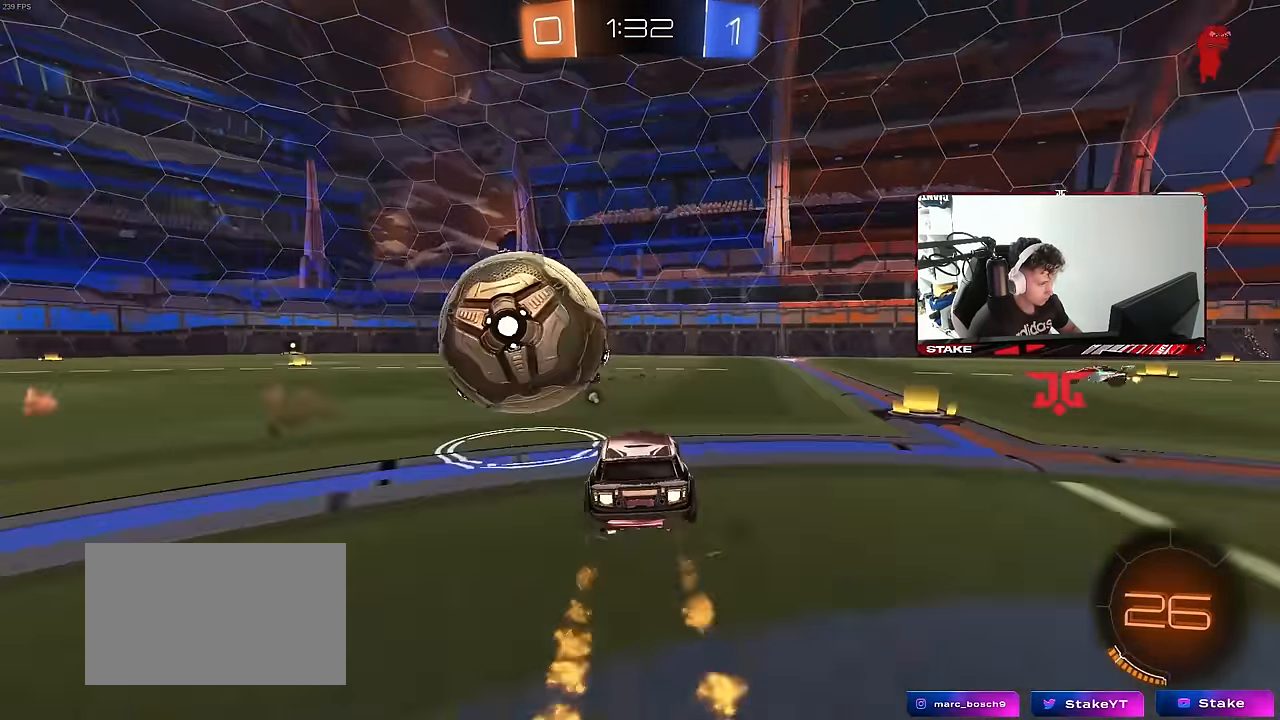
{"keys": ["w"], "mouse": [], "mouse_move": "still", "events": [[100, "a", "up"], [234, "space", "down"], [284, "a", "down"], [367, "space", "up"], [417, "a", "up"], [417, "mouse_left", "up"]]}
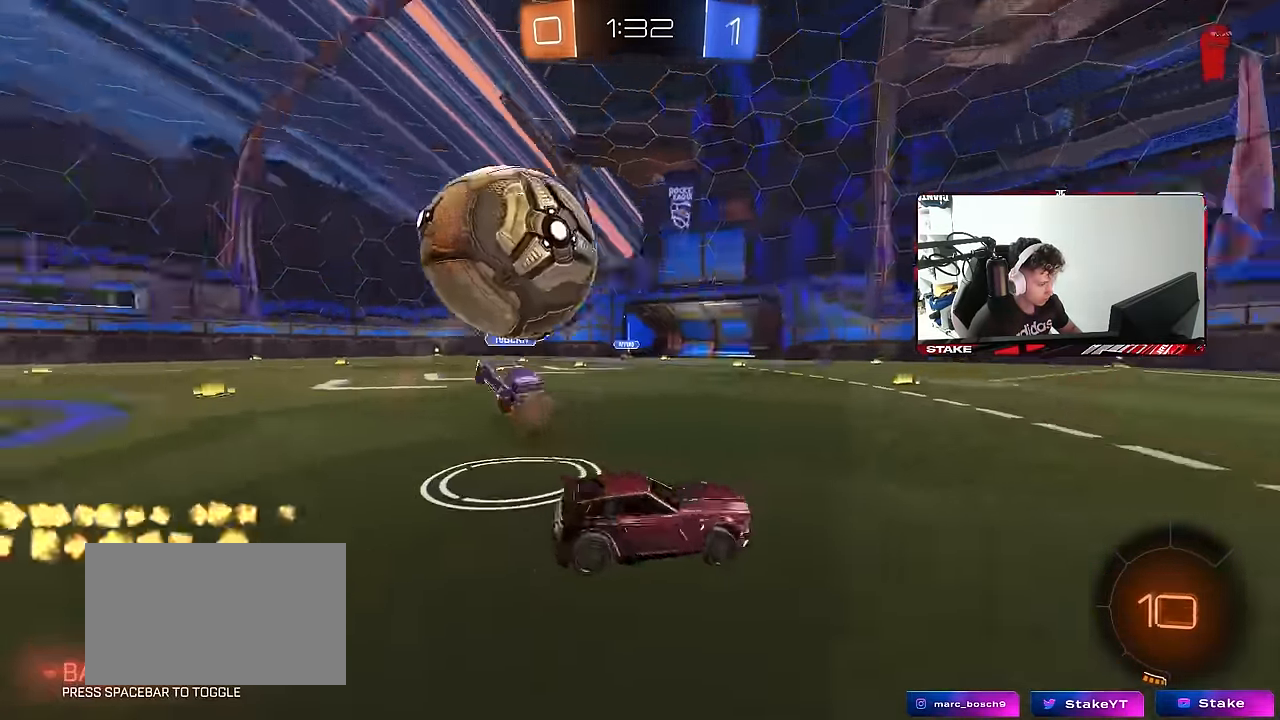
{"keys": ["w"], "mouse": ["left"], "mouse_move": "still", "events": [[17, "d", "down"], [67, "d", "up"], [117, "a", "down"], [250, "mouse_left", "down"], [250, "space", "down"], [433, "a", "up"], [433, "space", "up"]]}
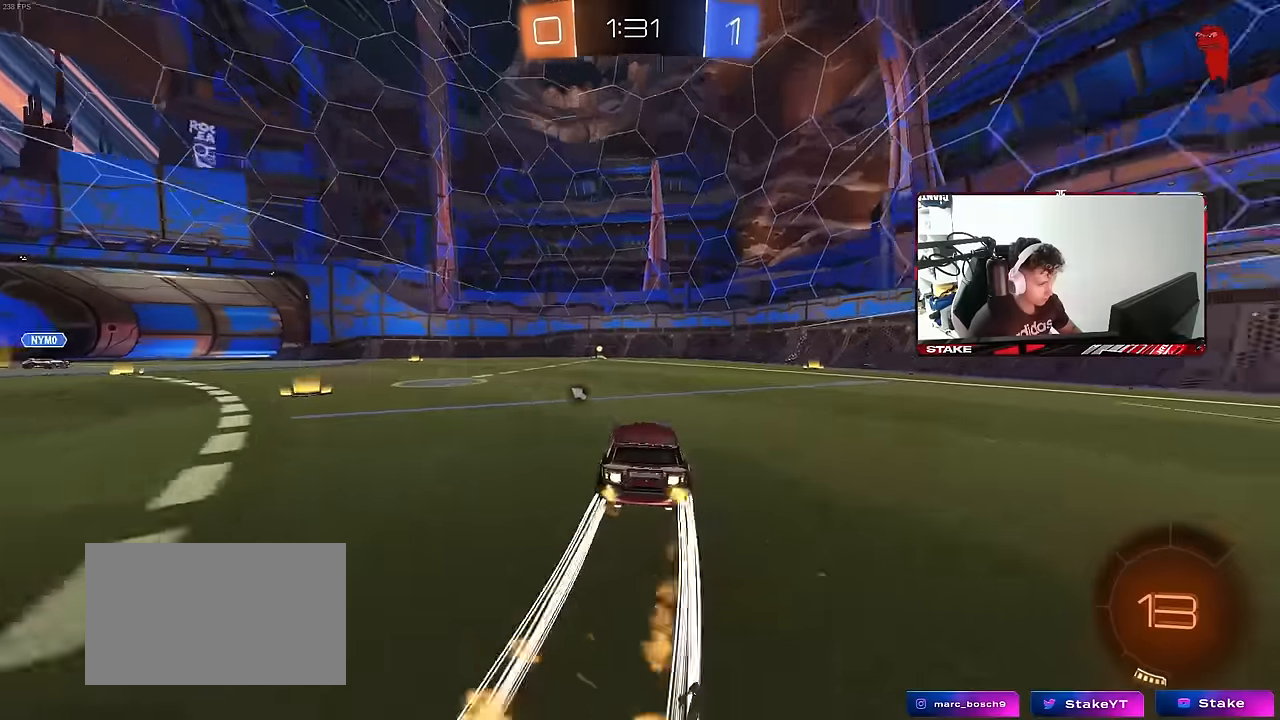
{"keys": ["w"], "mouse": [], "mouse_move": "still", "events": [[266, "mouse_left", "up"], [266, "space", "down"], [400, "space", "up"]]}
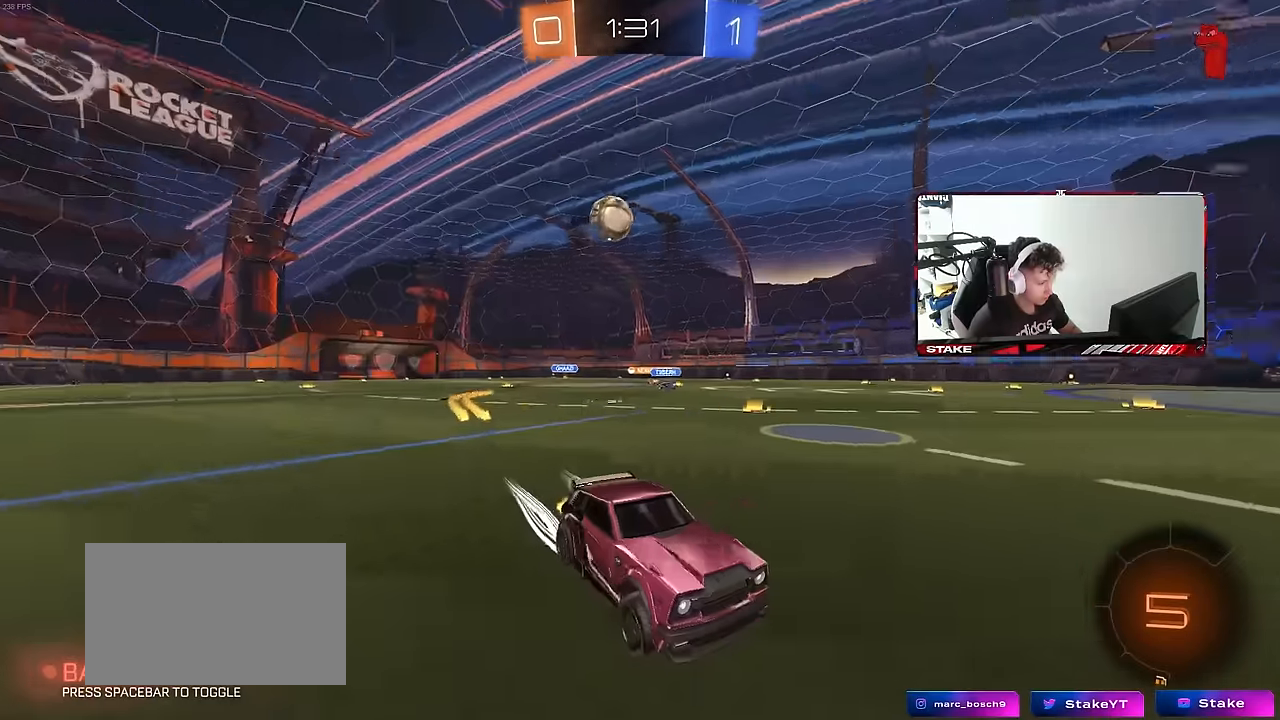
{"keys": ["d"], "mouse": [], "mouse_move": "still", "events": [[283, "a", "down"], [383, "a", "up"], [416, "w", "up"], [466, "d", "down"]]}
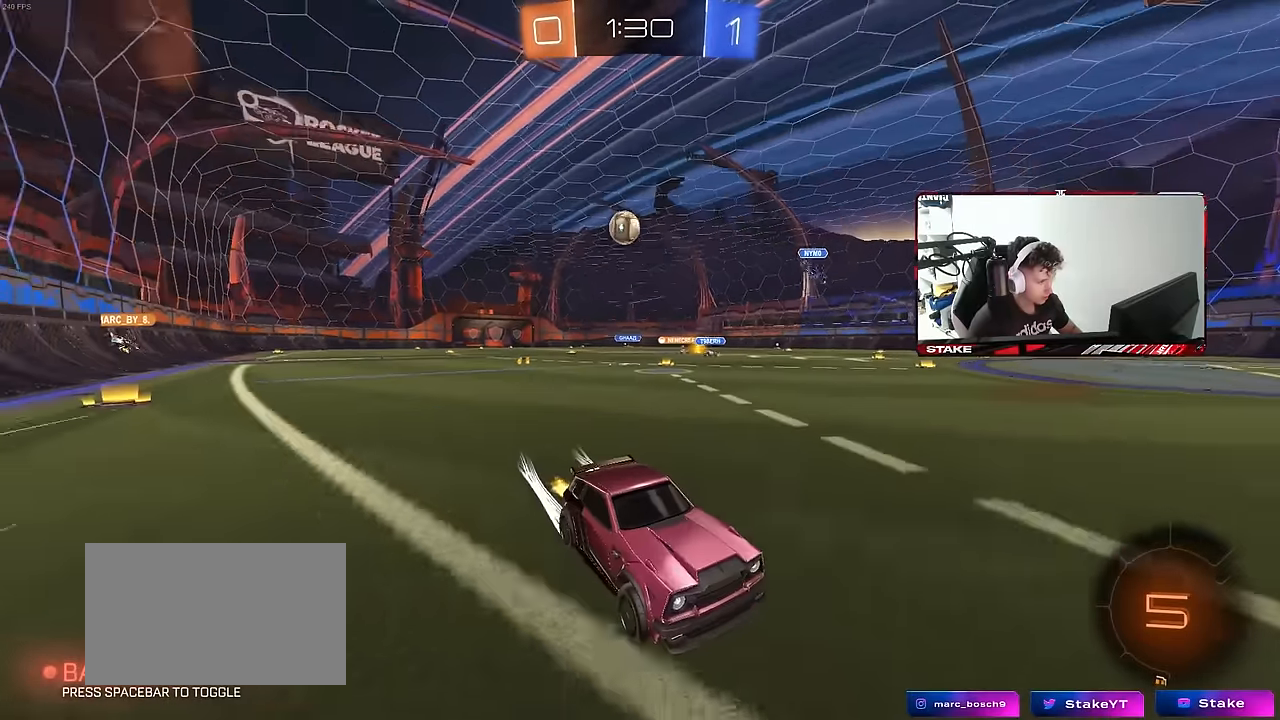
{"keys": ["d", "shift", "w"], "mouse": [], "mouse_move": "still", "events": [[16, "s", "down"], [200, "d", "up"], [300, "d", "down"], [300, "s", "up"], [350, "shift", "down"], [383, "w", "down"]]}
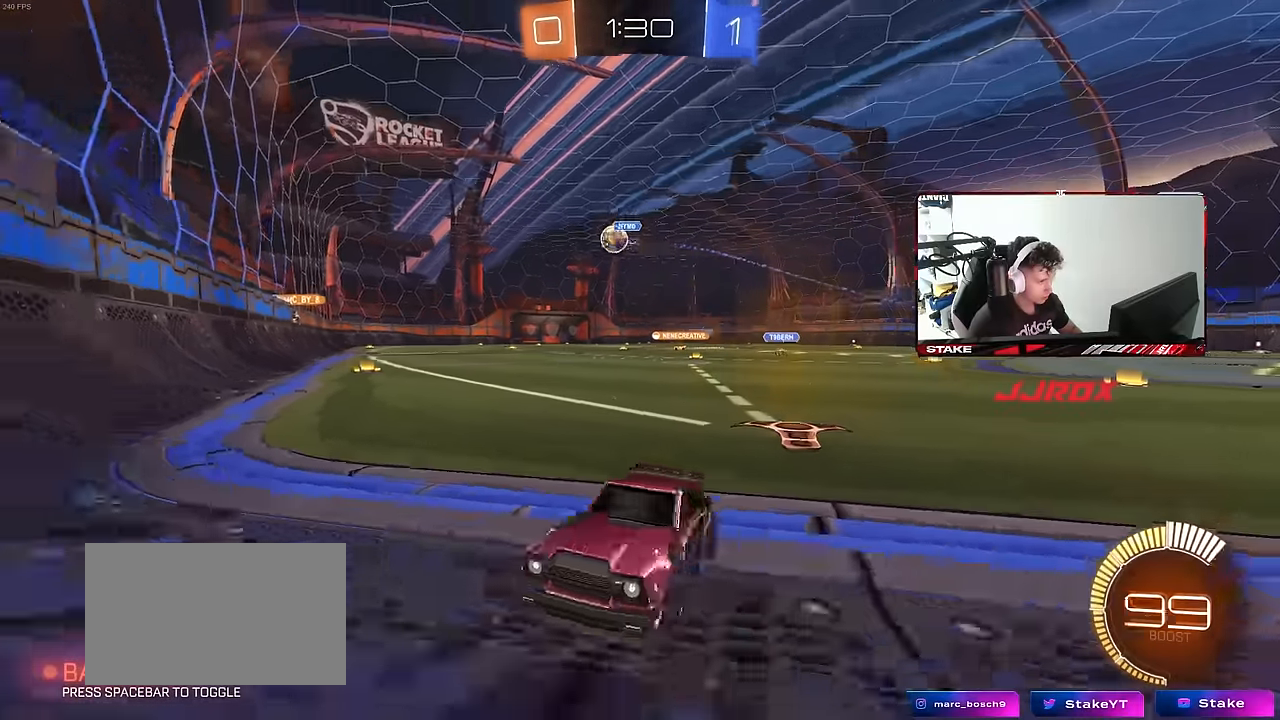
{"keys": ["d", "w"], "mouse": [], "mouse_move": "still", "events": [[133, "shift", "up"]]}
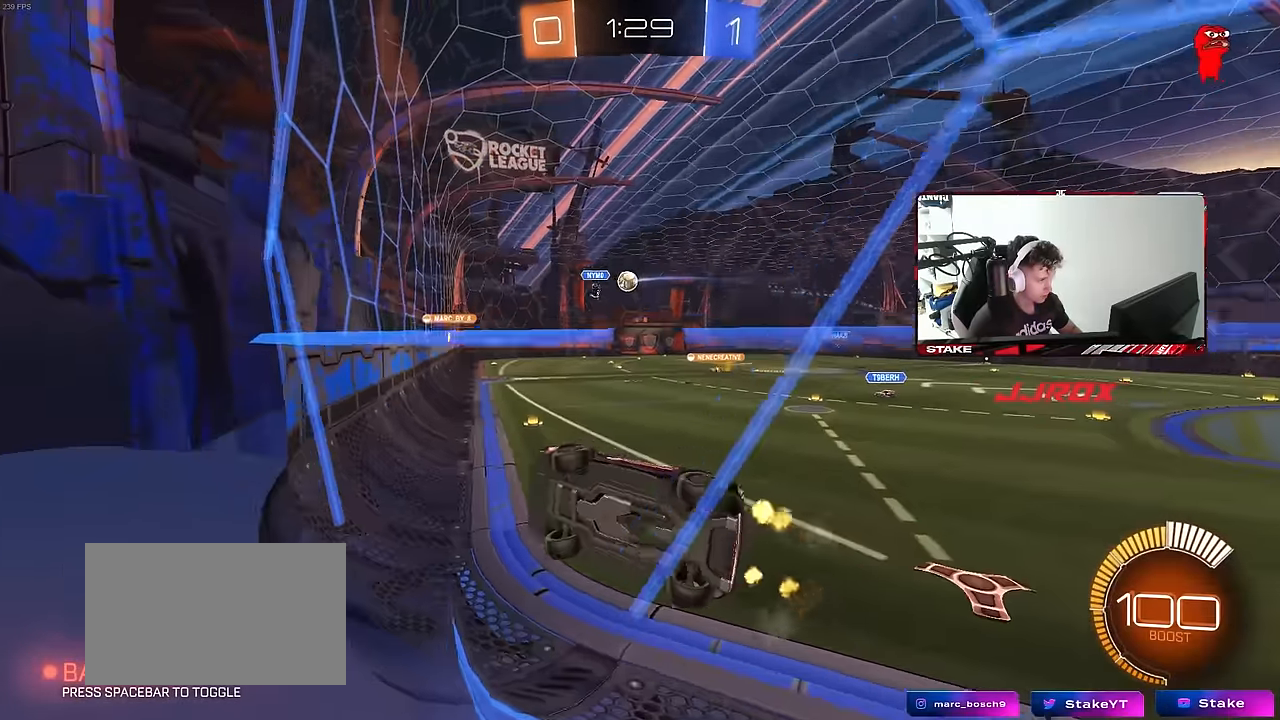
{"keys": ["a", "s", "shift"], "mouse": ["right"], "mouse_move": "down", "events": [[150, "d", "up"], [283, "d", "down"], [283, "w", "up"], [333, "d", "up"], [333, "mouse_right", "down"], [383, "a", "down"], [383, "s", "down"], [383, "shift", "down"]]}
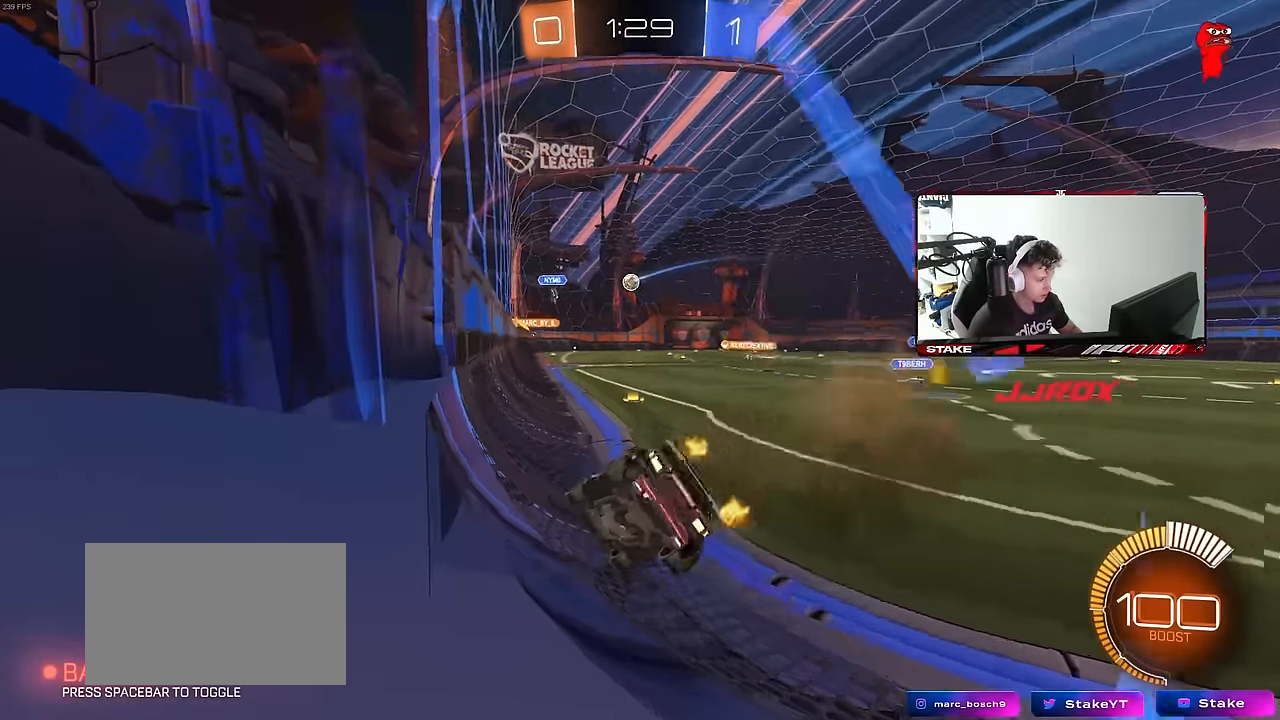
{"keys": ["a", "shift", "w"], "mouse": ["left", "right"], "mouse_move": "still", "events": [[16, "mouse_left", "down"], [16, "s", "up"], [66, "mouse_right", "up"], [116, "a", "up"], [166, "d", "down"], [166, "w", "down"], [200, "mouse_right", "down"], [300, "d", "up"], [300, "mouse_right", "up"], [350, "mouse_right", "down"], [450, "a", "down"], [450, "mouse_right", "up"], [483, "mouse_right", "down"]]}
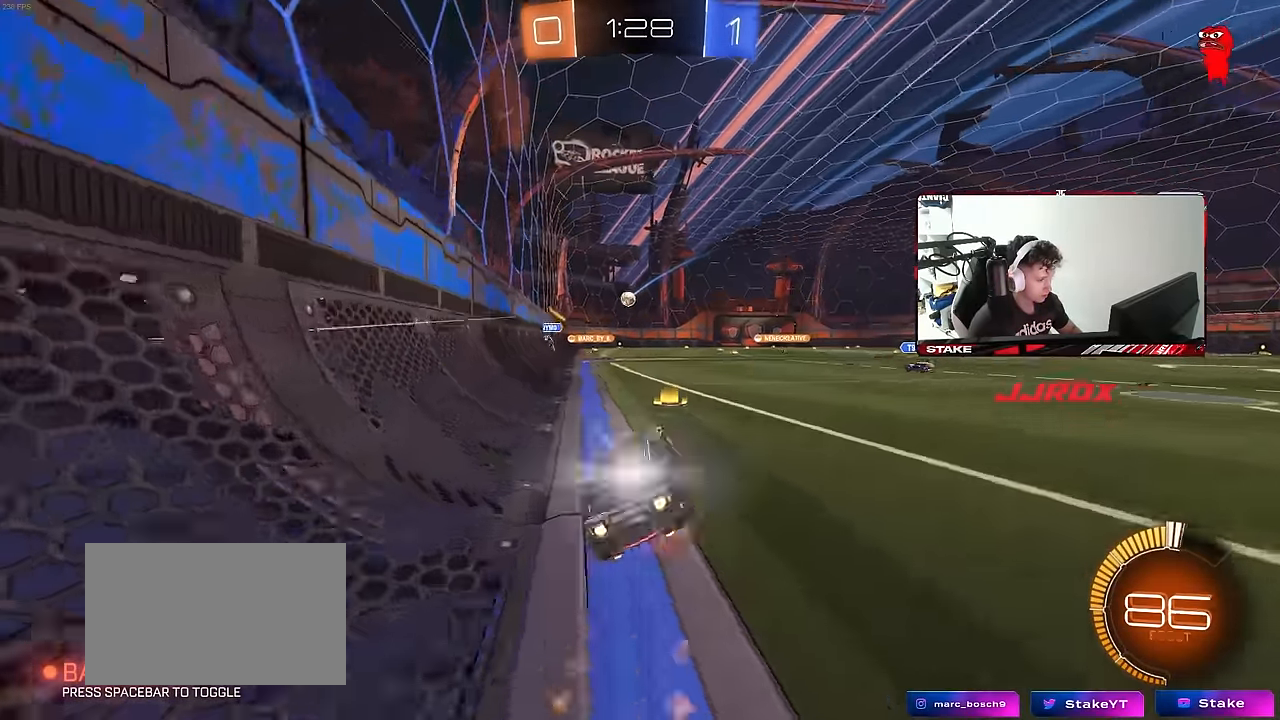
{"keys": ["a", "s", "shift"], "mouse": [], "mouse_move": "still", "events": [[83, "mouse_left", "up"], [83, "s", "down"], [83, "w", "up"], [166, "mouse_right", "up"], [316, "s", "up"], [450, "s", "down"]]}
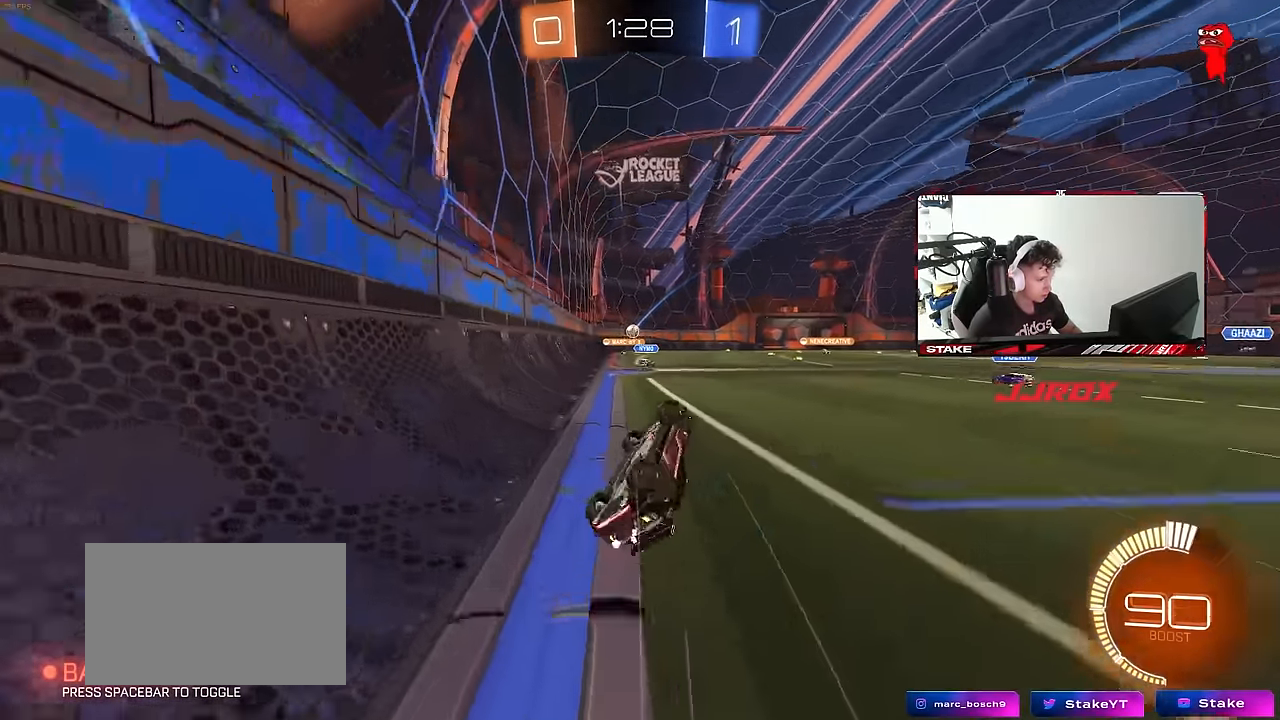
{"keys": ["w"], "mouse": [], "mouse_move": "still", "events": [[183, "s", "up"], [283, "shift", "up"], [333, "a", "up"], [416, "w", "down"]]}
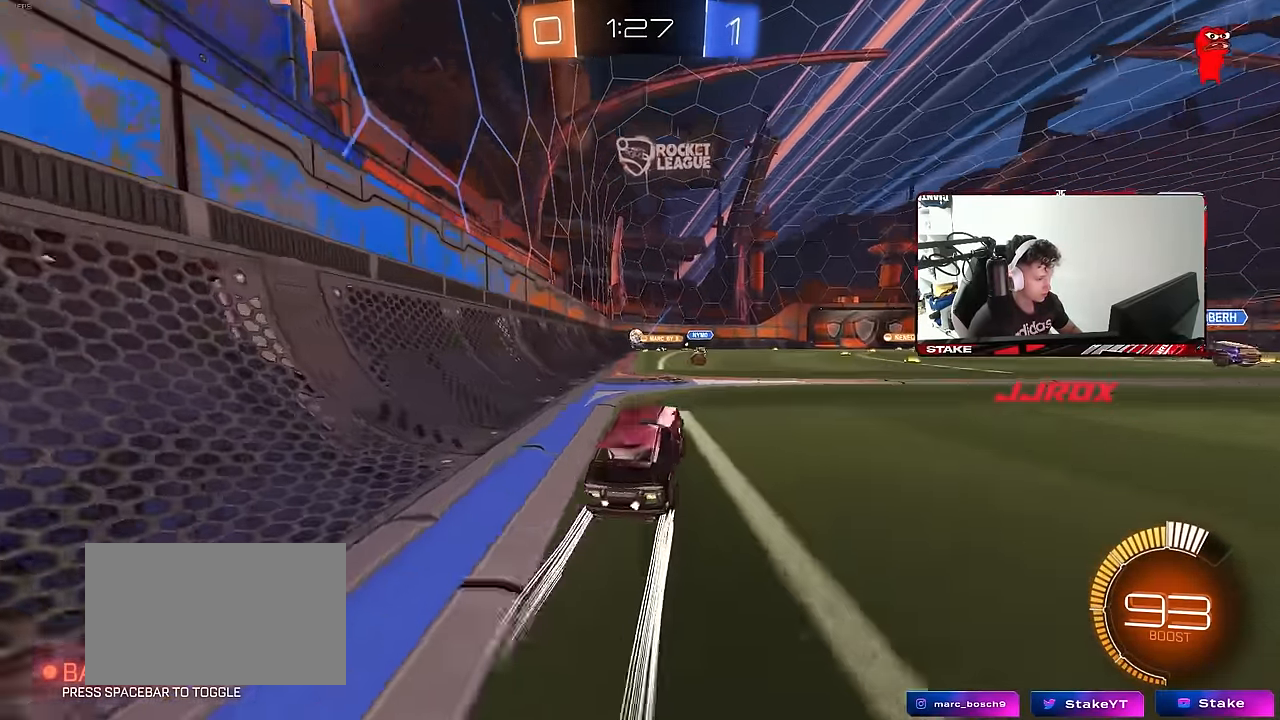
{"keys": ["w"], "mouse": [], "mouse_move": "still", "events": [[16, "a", "down"], [166, "a", "up"]]}
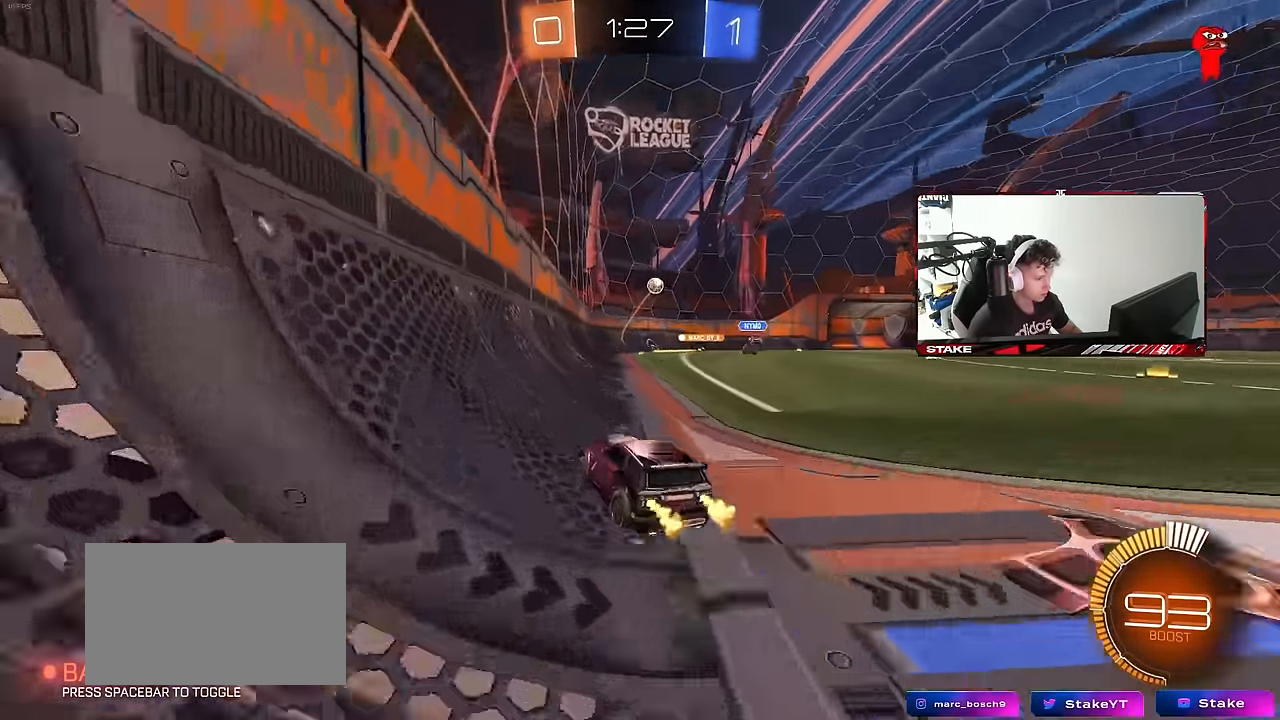
{"keys": ["s"], "mouse": [], "mouse_move": "still", "events": [[216, "a", "down"], [267, "w", "up"], [317, "a", "up"], [400, "d", "down"], [400, "s", "down"], [500, "d", "up"]]}
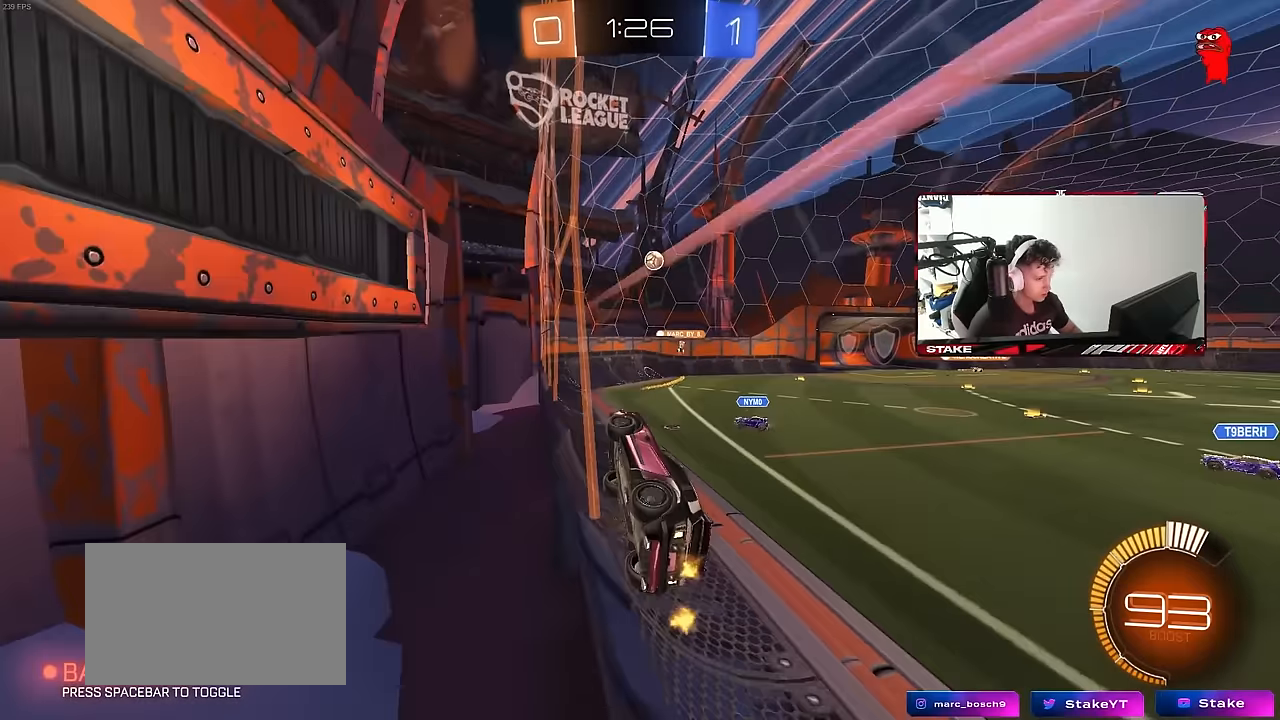
{"keys": ["a", "w"], "mouse": [], "mouse_move": "still", "events": [[100, "s", "up"], [334, "w", "down"], [467, "a", "down"]]}
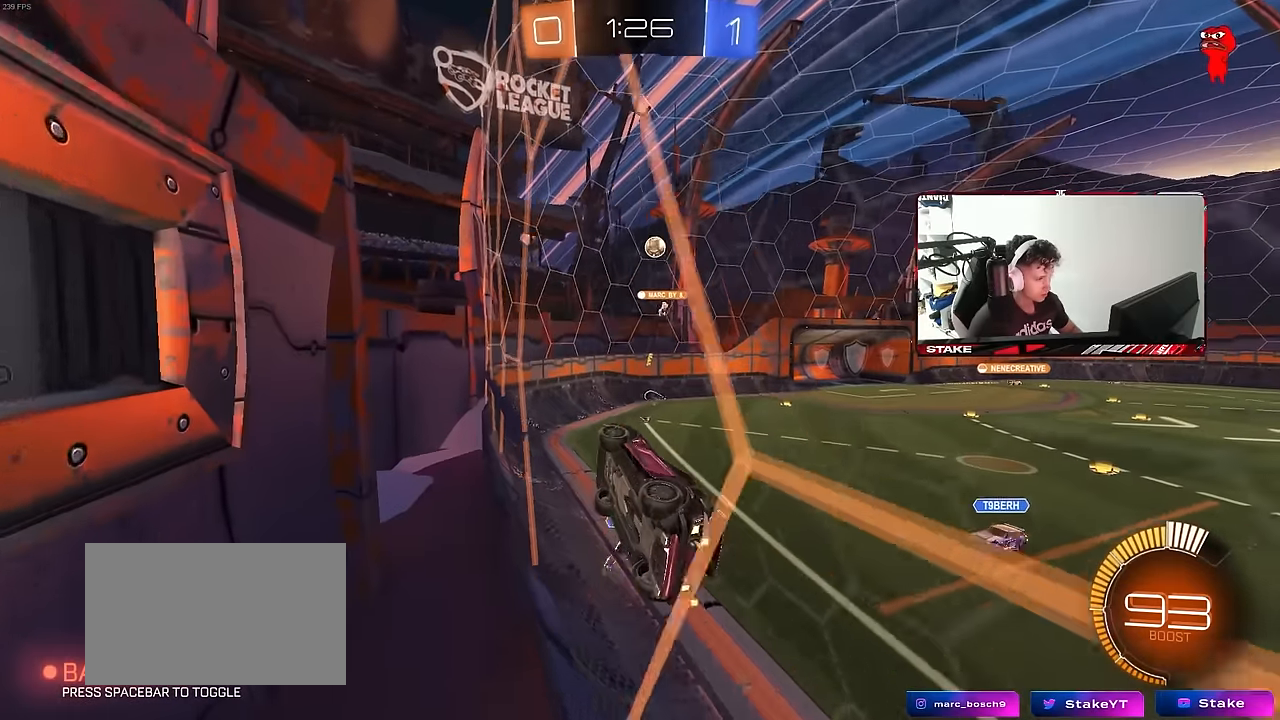
{"keys": ["d", "shift", "w"], "mouse": [], "mouse_move": "still", "events": [[200, "a", "up"], [250, "d", "down"], [400, "shift", "down"]]}
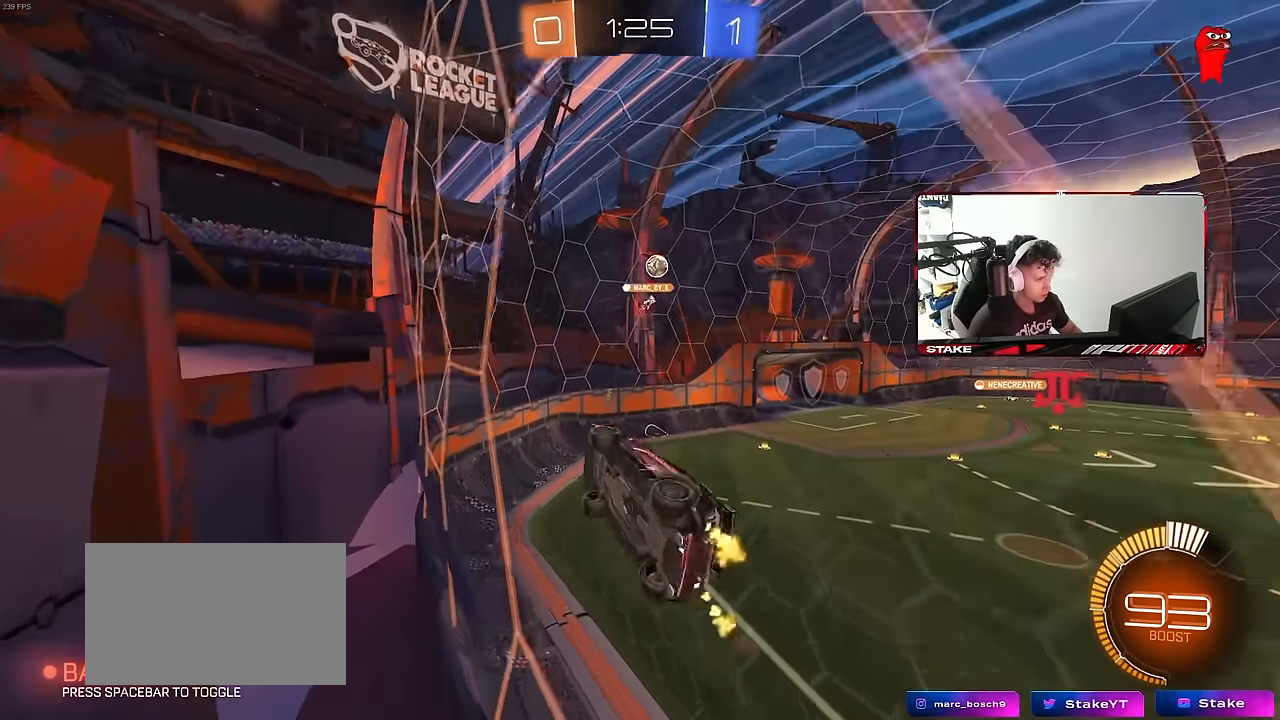
{"keys": ["d", "w"], "mouse": [], "mouse_move": "still", "events": [[34, "shift", "up"], [134, "d", "up"], [217, "d", "down"]]}
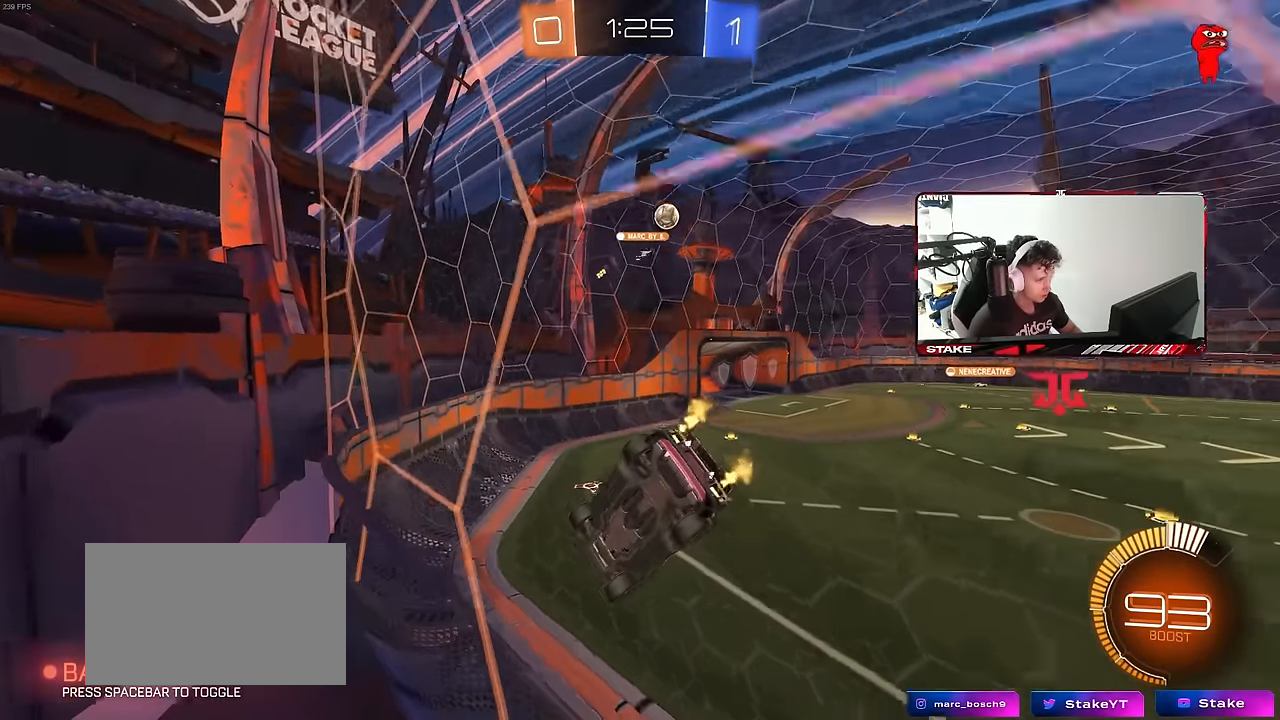
{"keys": ["d", "w"], "mouse": [], "mouse_move": "still", "events": [[184, "d", "up"], [284, "d", "down"]]}
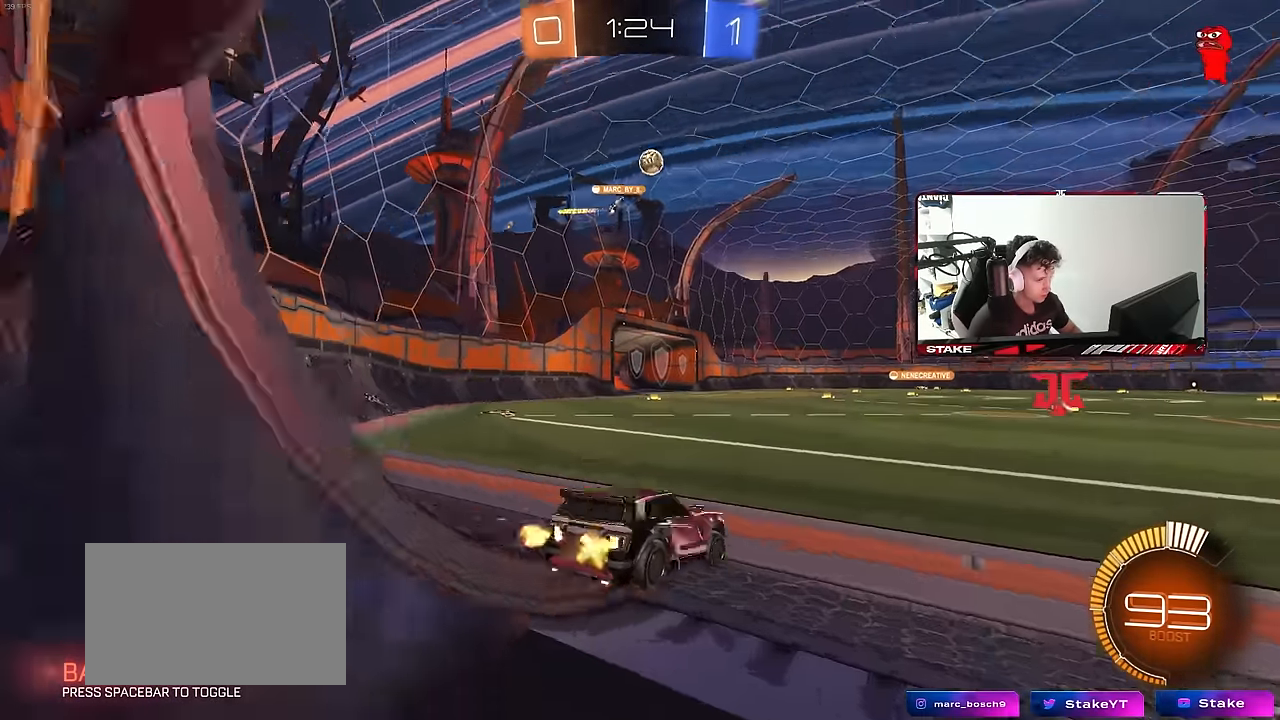
{"keys": ["w"], "mouse": ["left"], "mouse_move": "still", "events": [[67, "d", "up"], [384, "mouse_left", "down"]]}
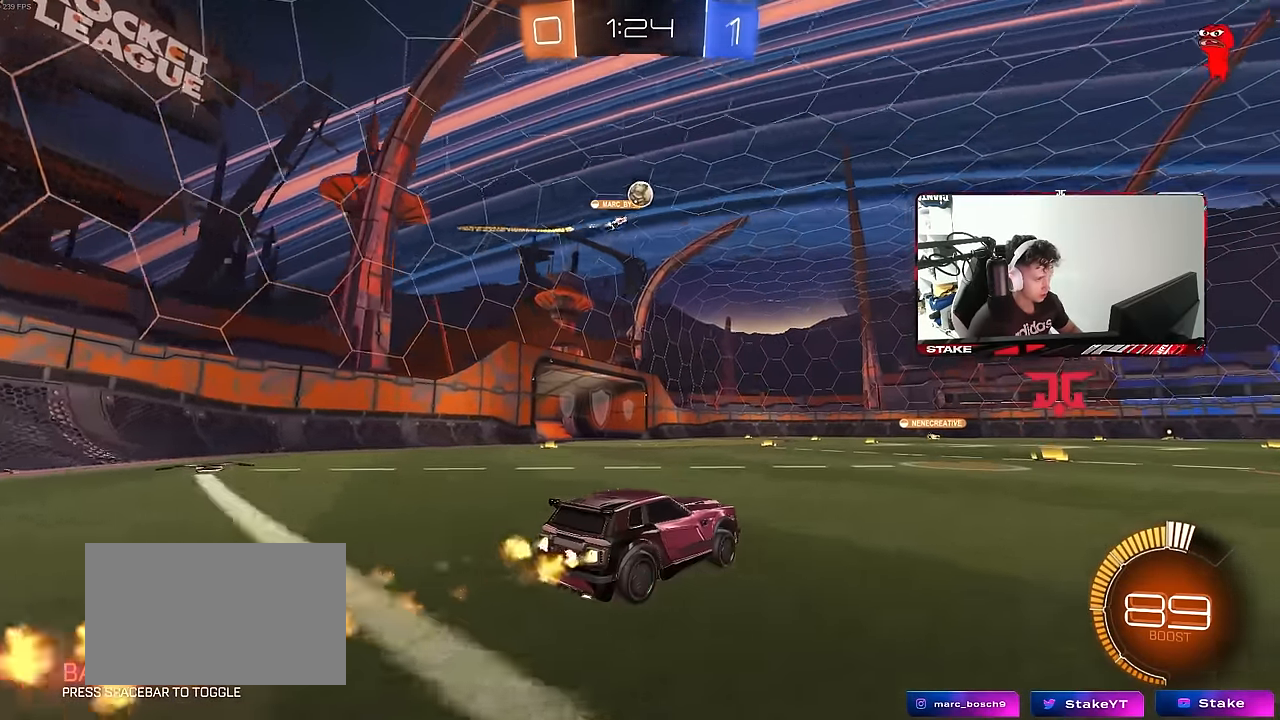
{"keys": [], "mouse": [], "mouse_move": "still", "events": [[167, "mouse_left", "up"], [267, "d", "down"], [367, "d", "up"], [417, "w", "up"]]}
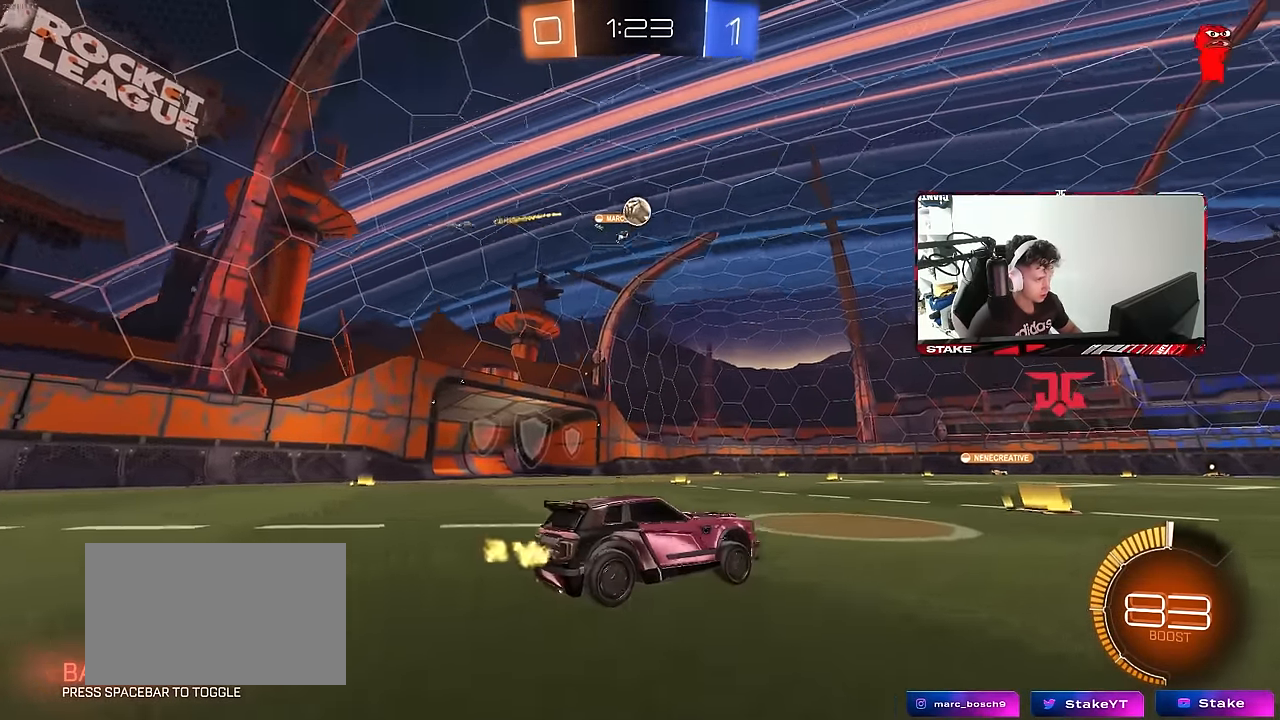
{"keys": ["d", "w"], "mouse": [], "mouse_move": "still", "events": [[50, "s", "down"], [150, "a", "down"], [184, "s", "up"], [334, "a", "up"], [384, "w", "down"], [417, "d", "down"]]}
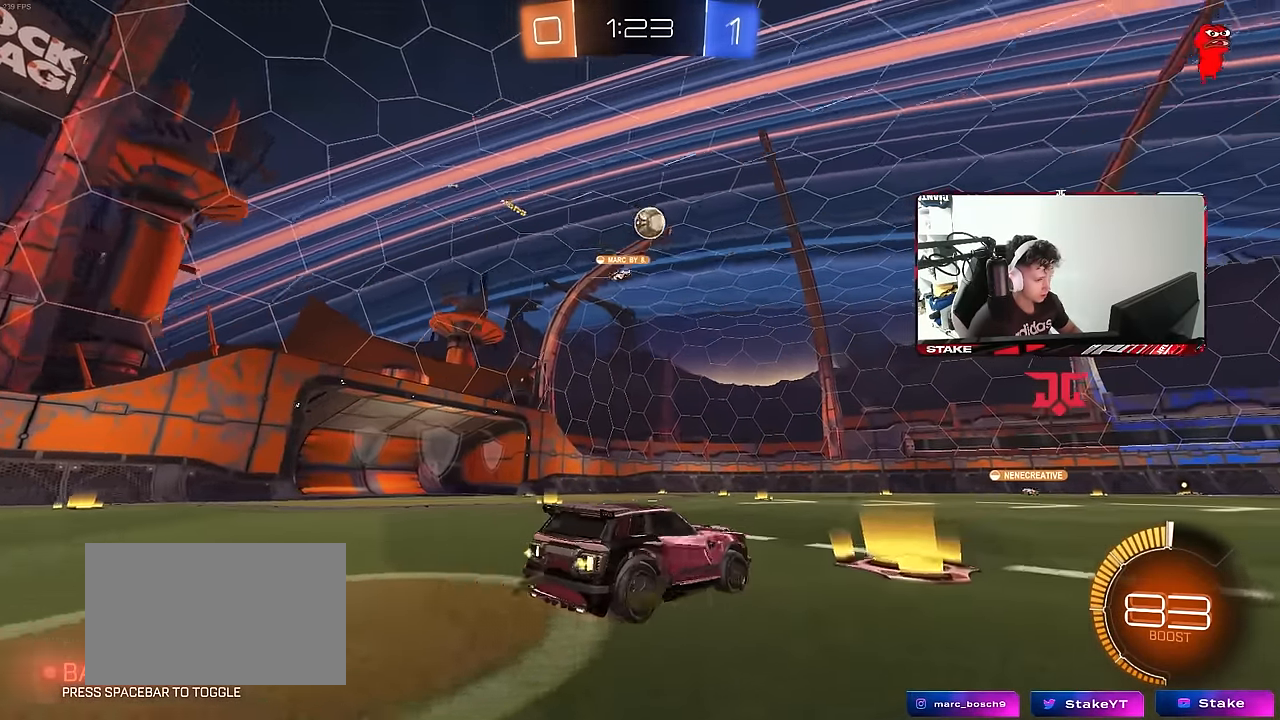
{"keys": ["w"], "mouse": [], "mouse_move": "still", "events": [[250, "d", "up"]]}
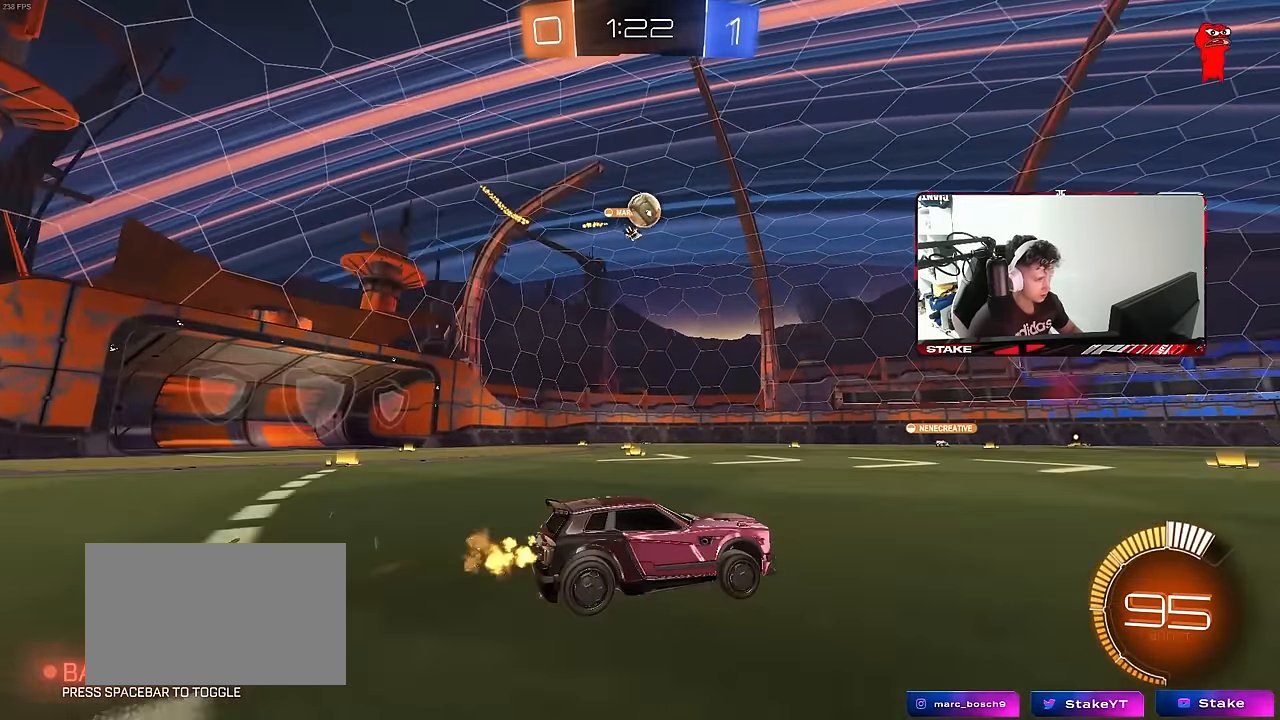
{"keys": ["d"], "mouse": [], "mouse_move": "still", "events": [[317, "w", "up"], [450, "d", "down"]]}
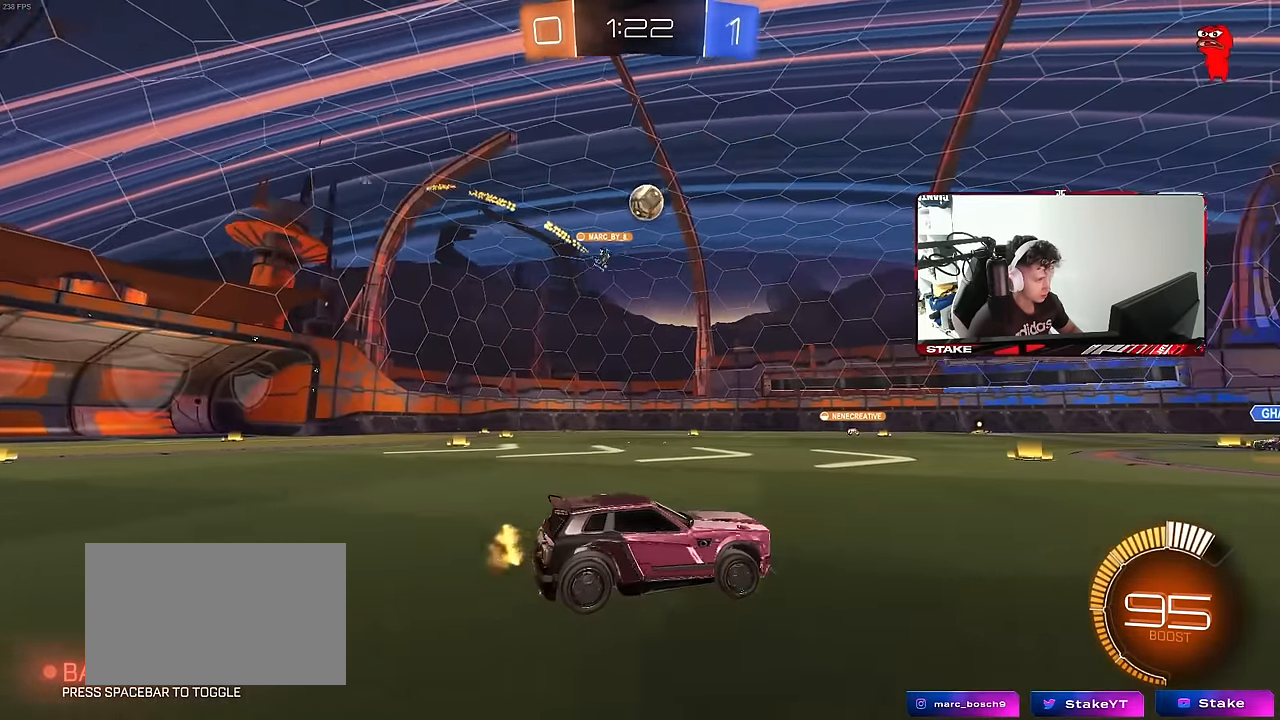
{"keys": ["a", "w"], "mouse": [], "mouse_move": "still", "events": [[50, "w", "down"], [100, "d", "up"], [150, "a", "down"]]}
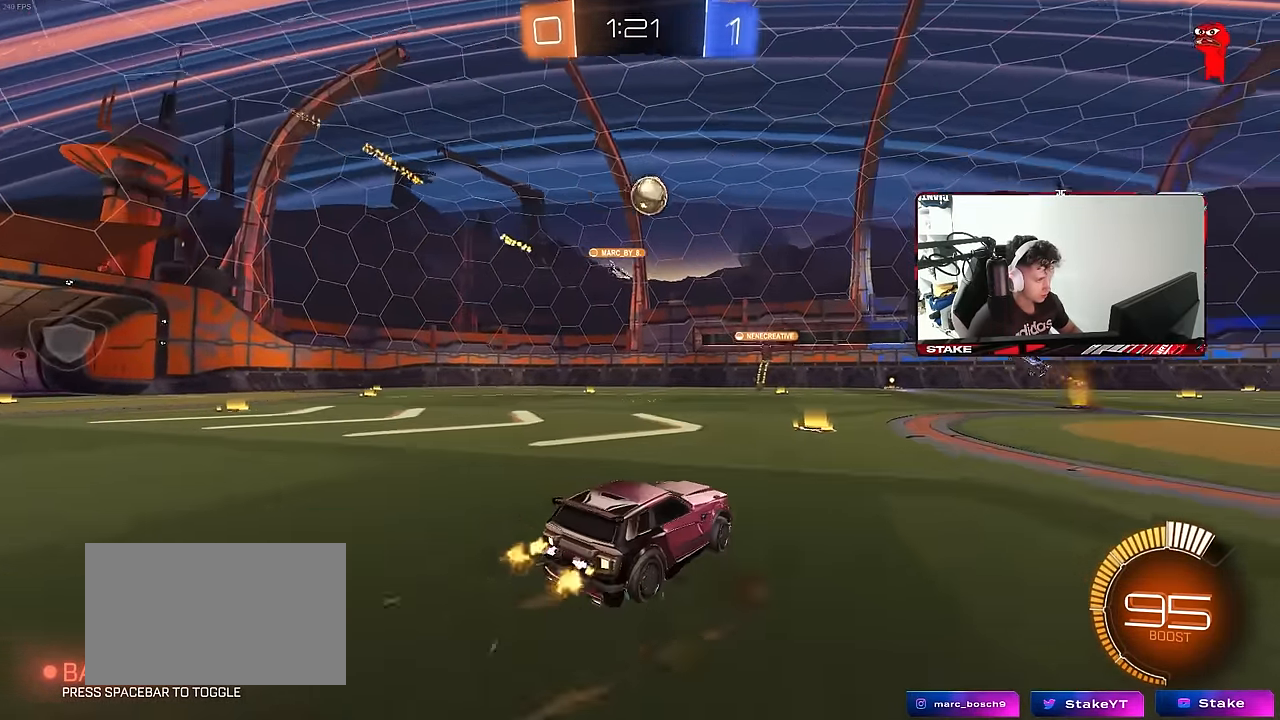
{"keys": ["a", "w"], "mouse": ["left"], "mouse_move": "still", "events": [[17, "a", "up"], [67, "d", "down"], [167, "d", "up"], [434, "mouse_left", "down"], [484, "a", "down"]]}
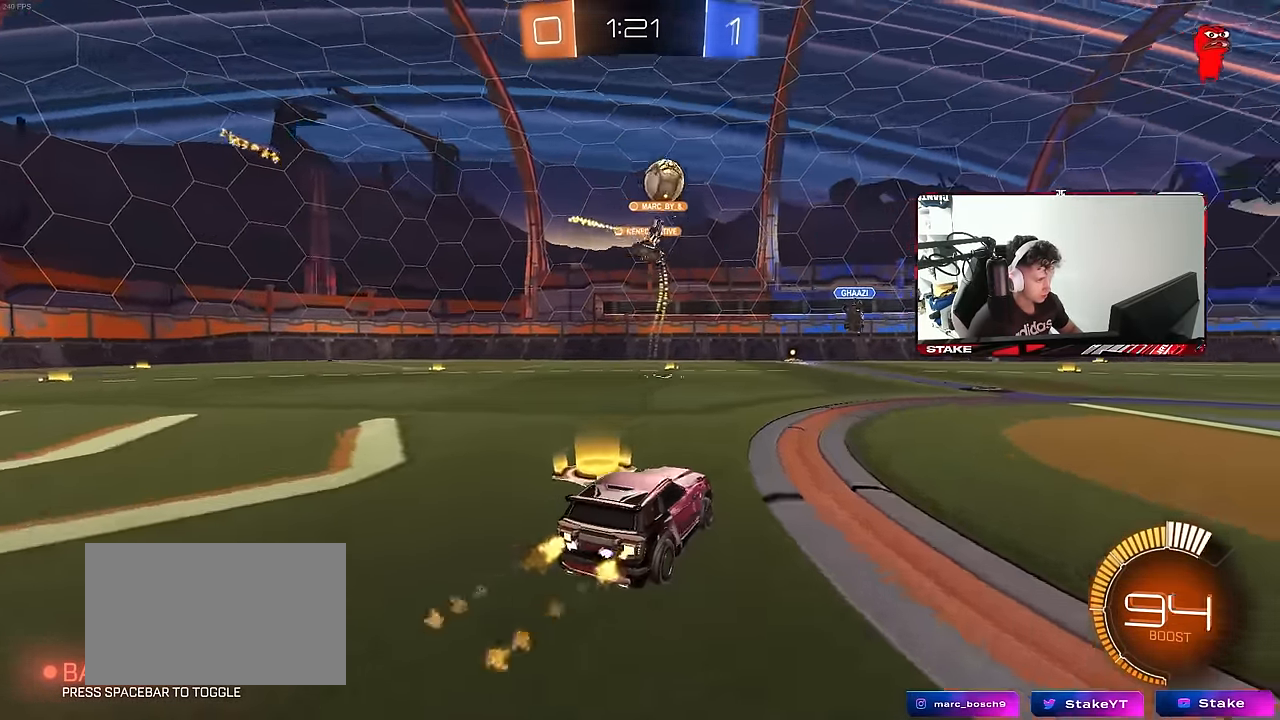
{"keys": ["d", "w"], "mouse": [], "mouse_move": "still", "events": [[34, "mouse_left", "up"], [84, "a", "up"], [84, "d", "down"], [217, "d", "up"], [450, "d", "down"]]}
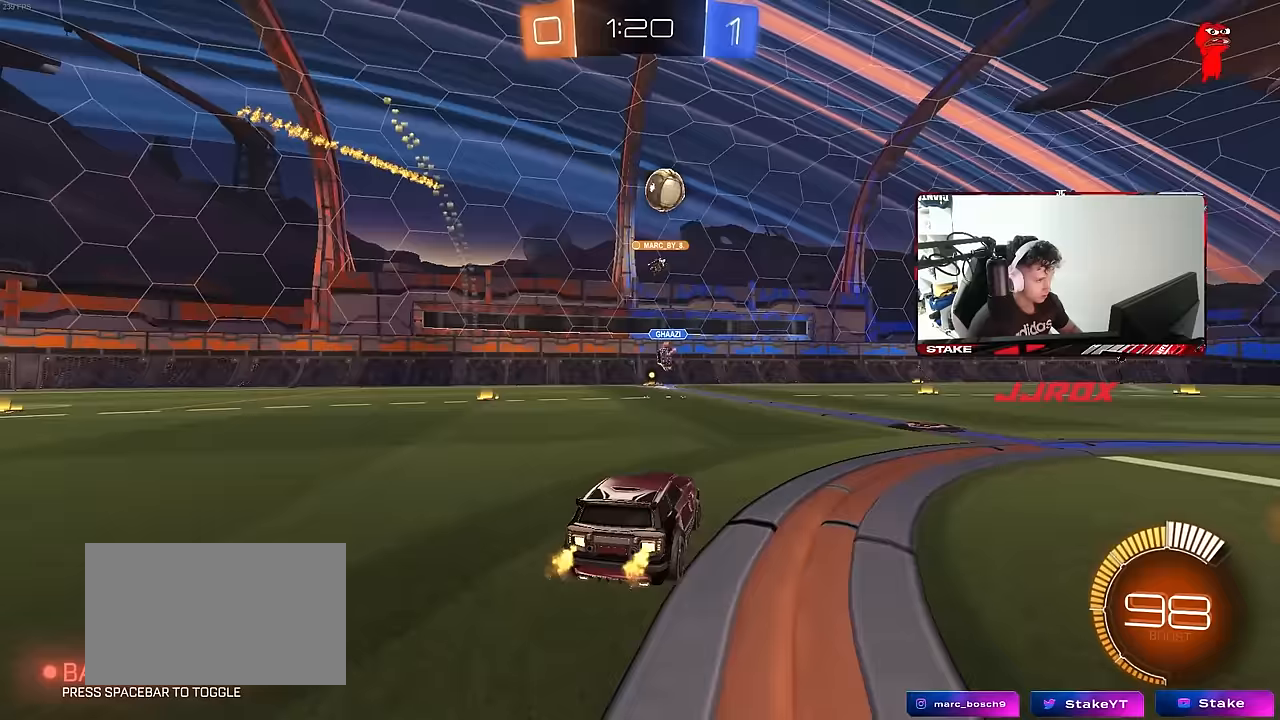
{"keys": ["d", "w"], "mouse": [], "mouse_move": "still", "events": [[50, "a", "down"], [50, "d", "up"], [383, "a", "up"], [383, "d", "down"]]}
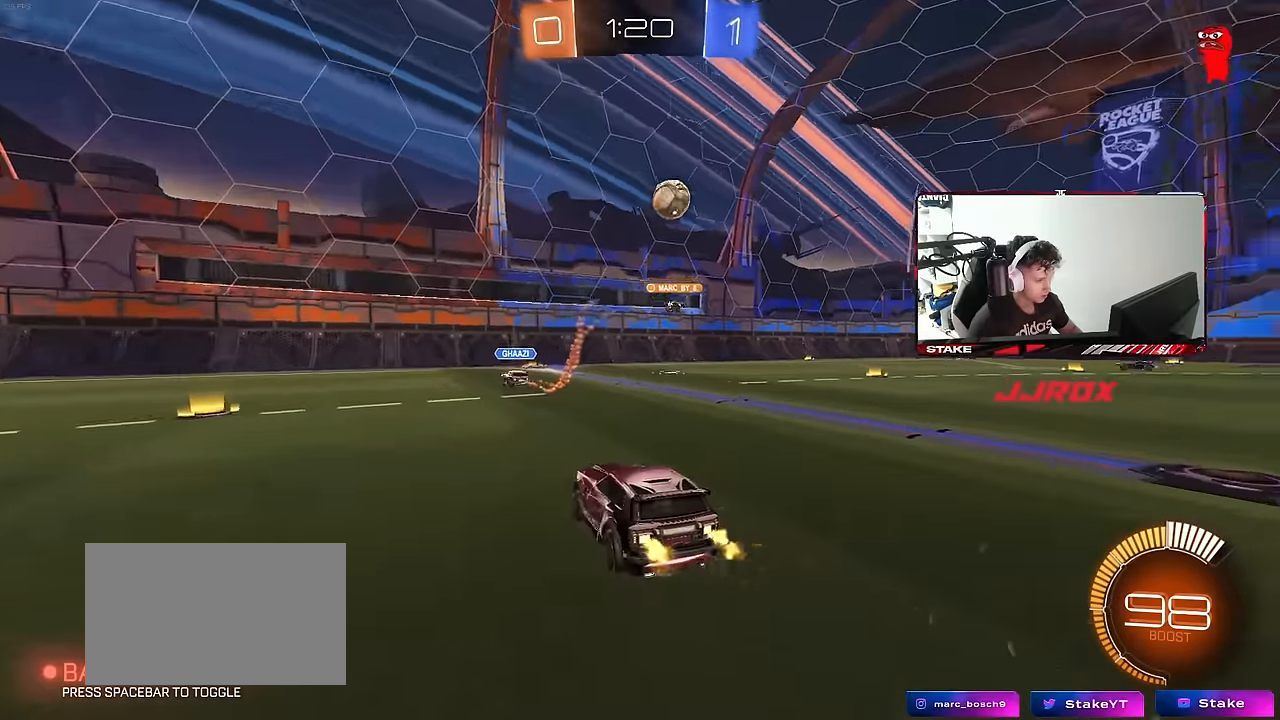
{"keys": ["d", "w"], "mouse": [], "mouse_move": "still", "events": [[150, "mouse_left", "down"], [350, "mouse_left", "up"]]}
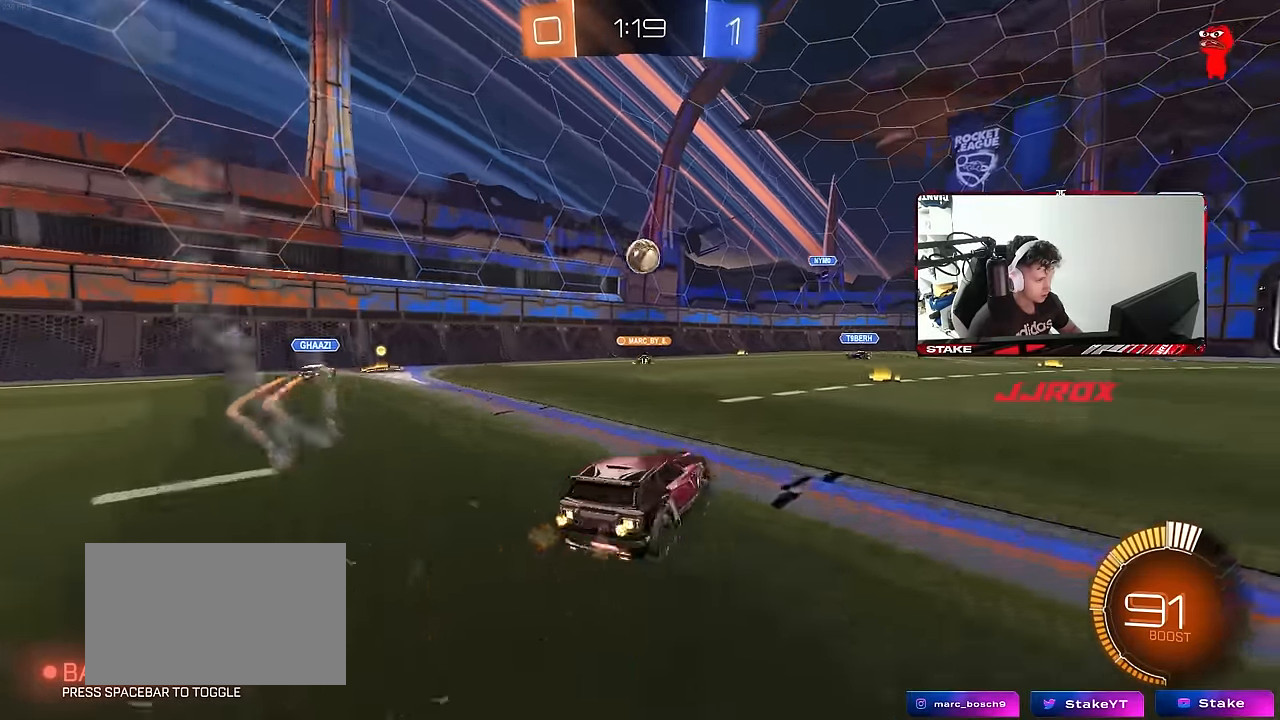
{"keys": ["a", "w"], "mouse": ["left"], "mouse_move": "still", "events": [[33, "w", "up"], [133, "d", "up"], [217, "w", "down"], [367, "a", "down"], [450, "mouse_left", "down"]]}
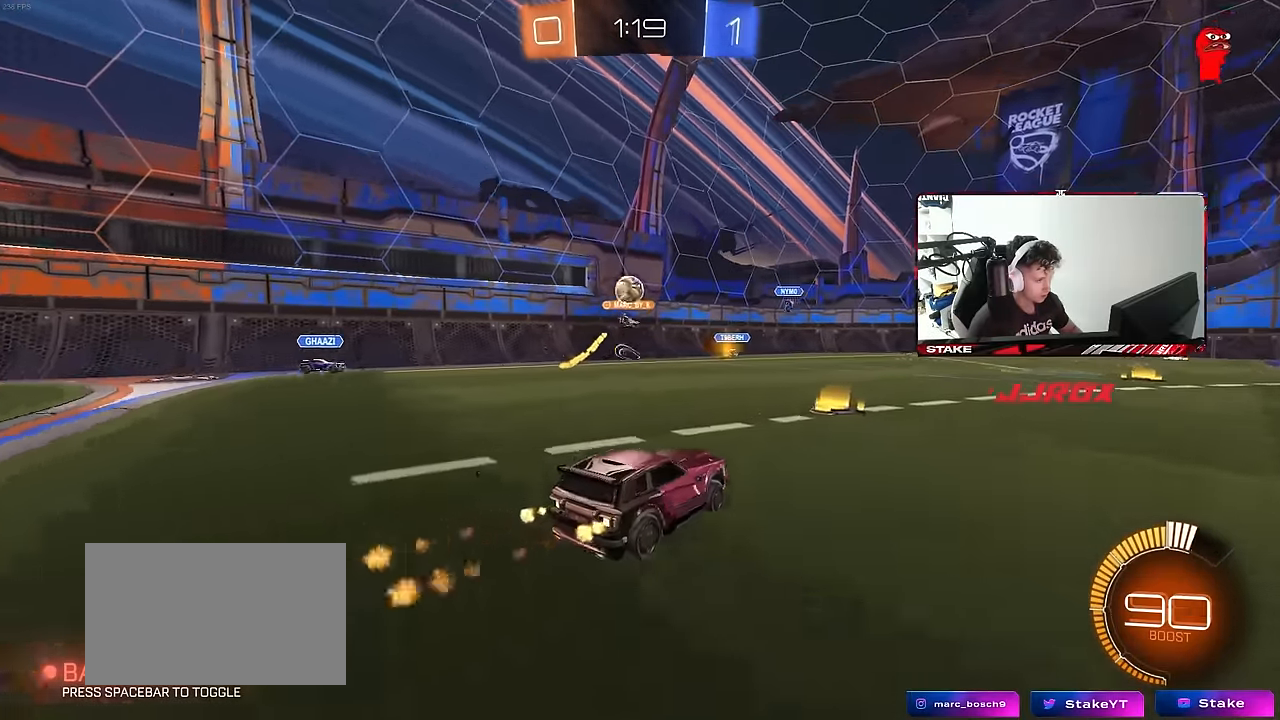
{"keys": ["d"], "mouse": ["left", "right"], "mouse_move": "still", "events": [[50, "a", "up"], [433, "d", "down"], [467, "mouse_right", "down"], [467, "w", "up"]]}
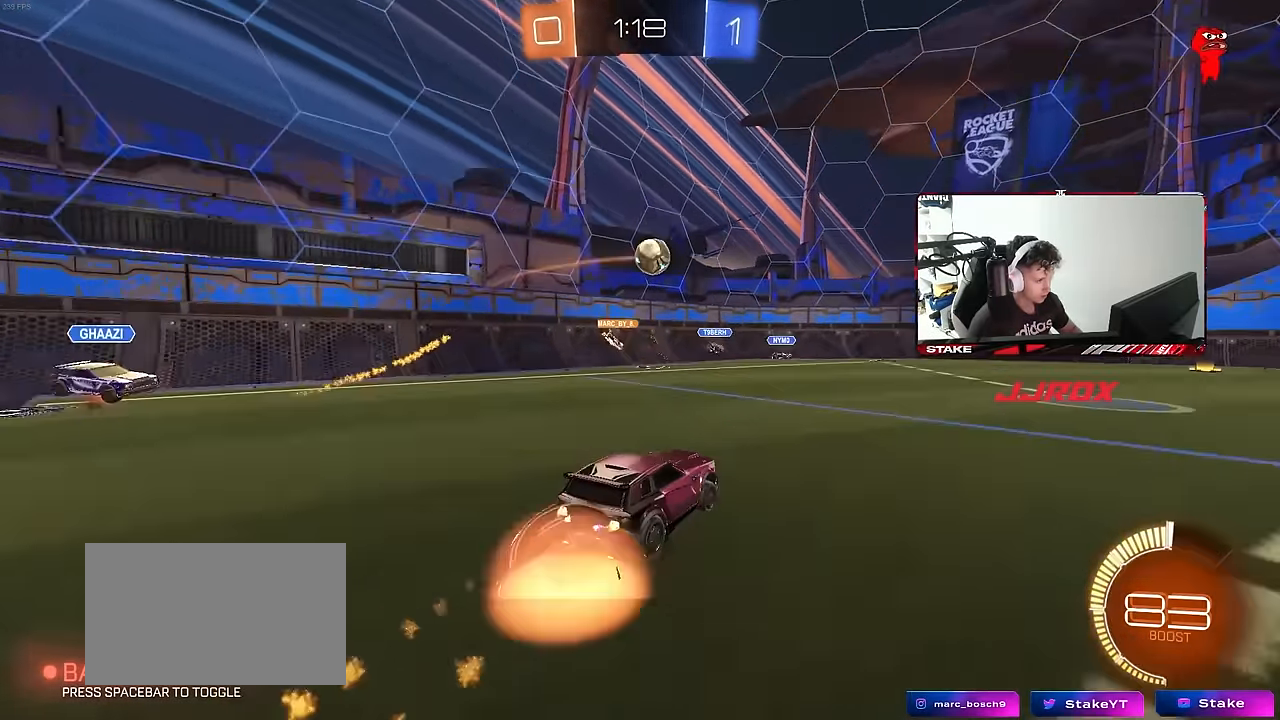
{"keys": ["shift"], "mouse": ["left"], "mouse_move": "still", "events": [[17, "s", "down"], [67, "a", "down"], [67, "d", "up"], [67, "shift", "down"], [150, "shift", "up"], [250, "s", "up"], [300, "mouse_right", "up"], [400, "a", "up"], [400, "d", "down"], [433, "shift", "down"], [483, "d", "up"]]}